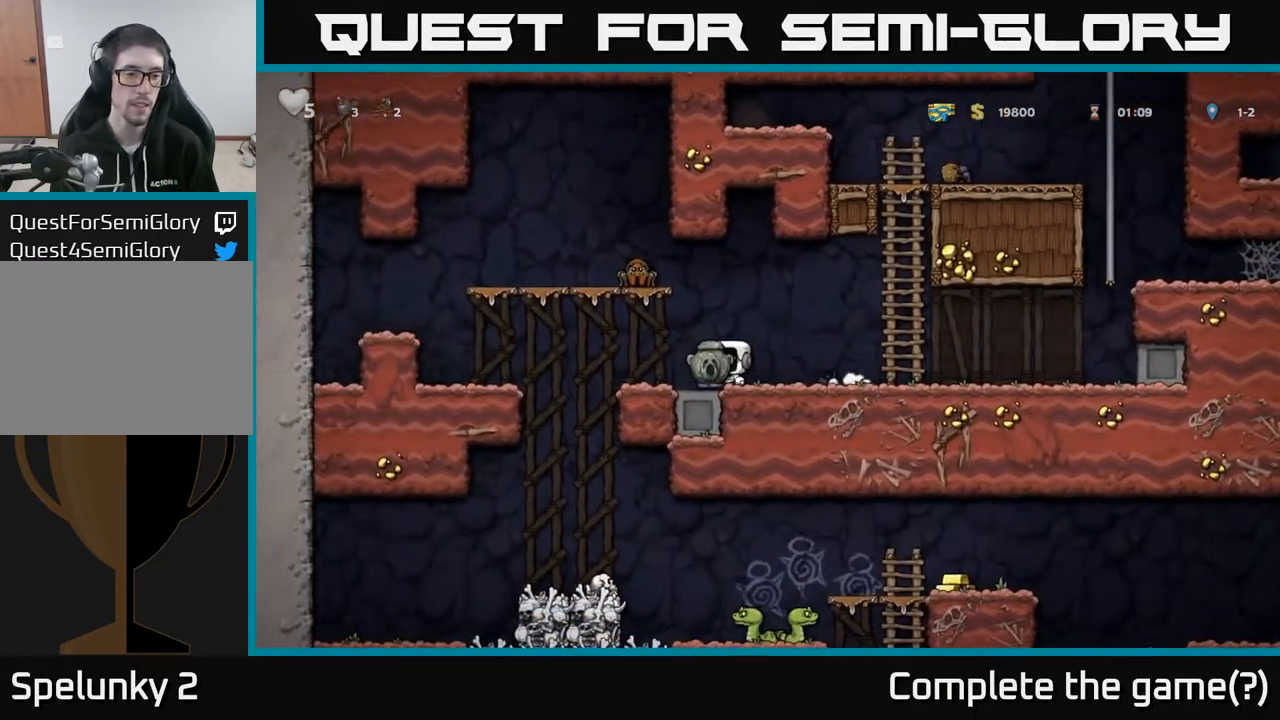
Gameplay with a controller (Xbox layout); each line is a JSON object with the inputs held at the frame after it. "events" lists button and stick changes between this image and that frame as [ms after this image, input, new state], when the widget could be followed in between.
{"buttons": ["A", "DPAD_DOWN"], "left_stick": "center", "right_stick": "center", "events": [[417, "DPAD_DOWN", "down"], [467, "DPAD_LEFT", "up"], [500, "A", "down"]]}
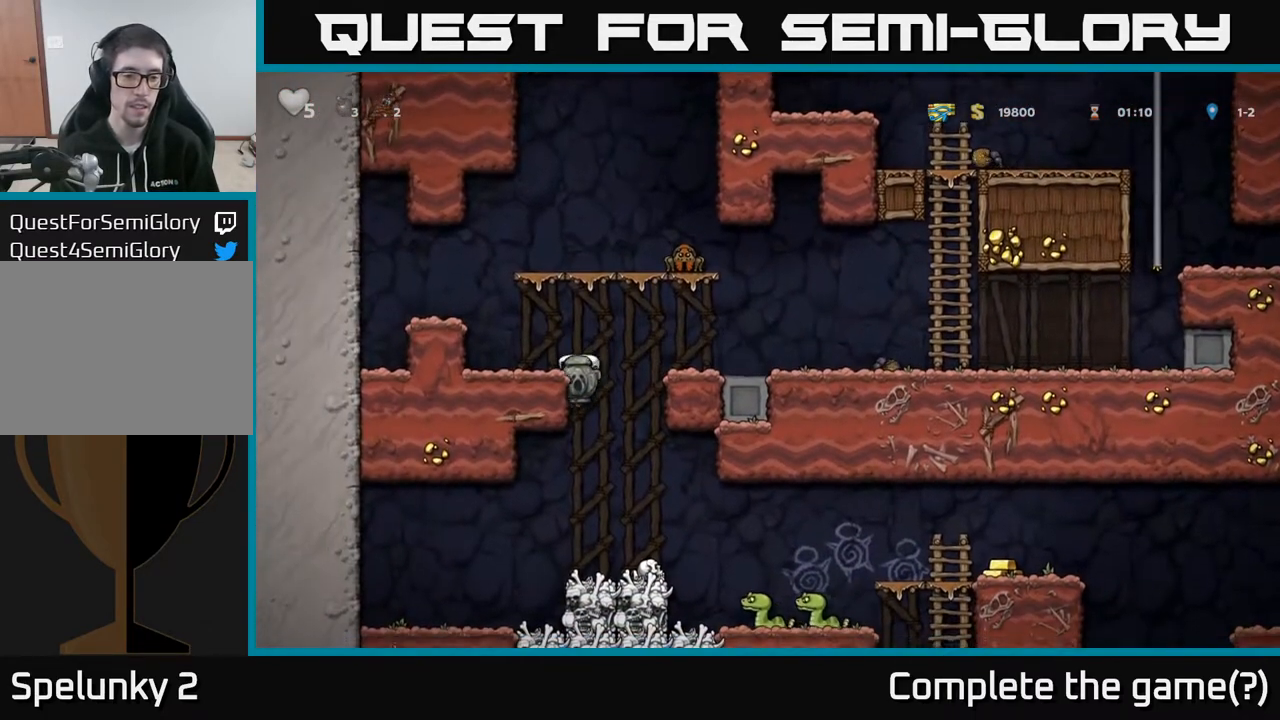
{"buttons": [], "left_stick": "center", "right_stick": "center", "events": [[83, "A", "up"], [117, "DPAD_DOWN", "up"]]}
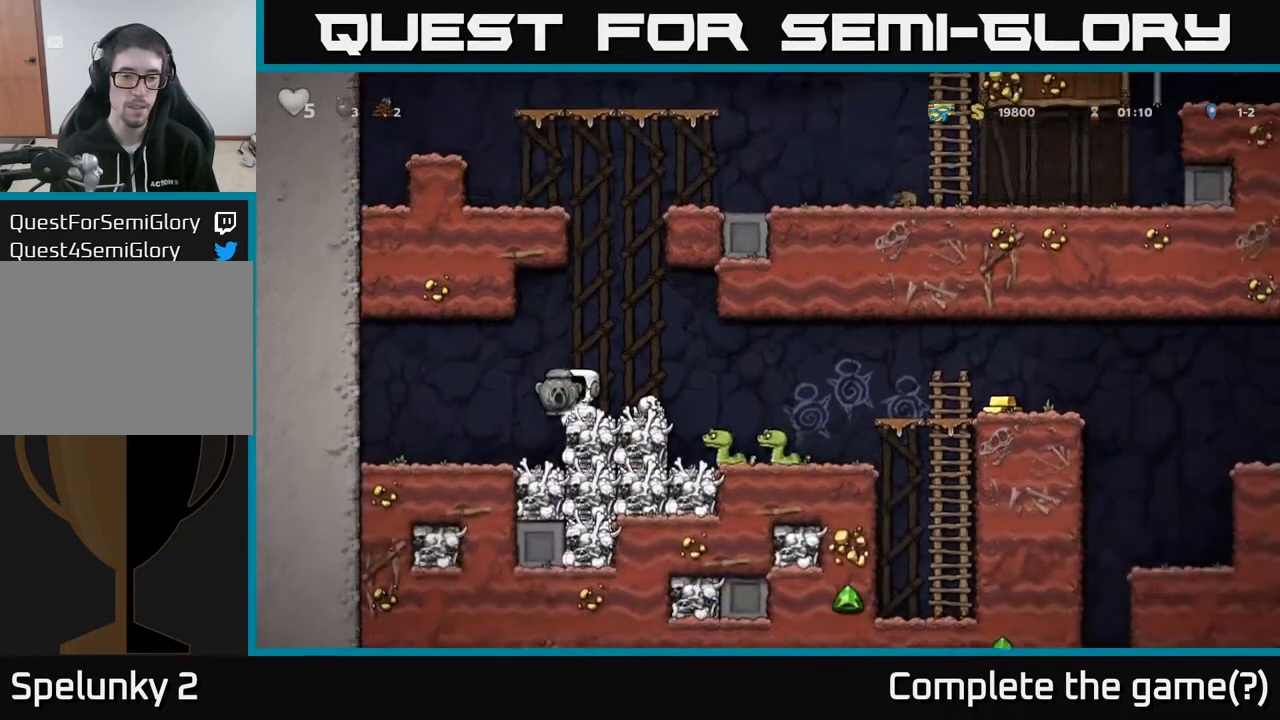
{"buttons": [], "left_stick": "center", "right_stick": "center", "events": [[17, "DPAD_RIGHT", "down"], [33, "A", "down"], [100, "A", "up"], [267, "DPAD_RIGHT", "up"]]}
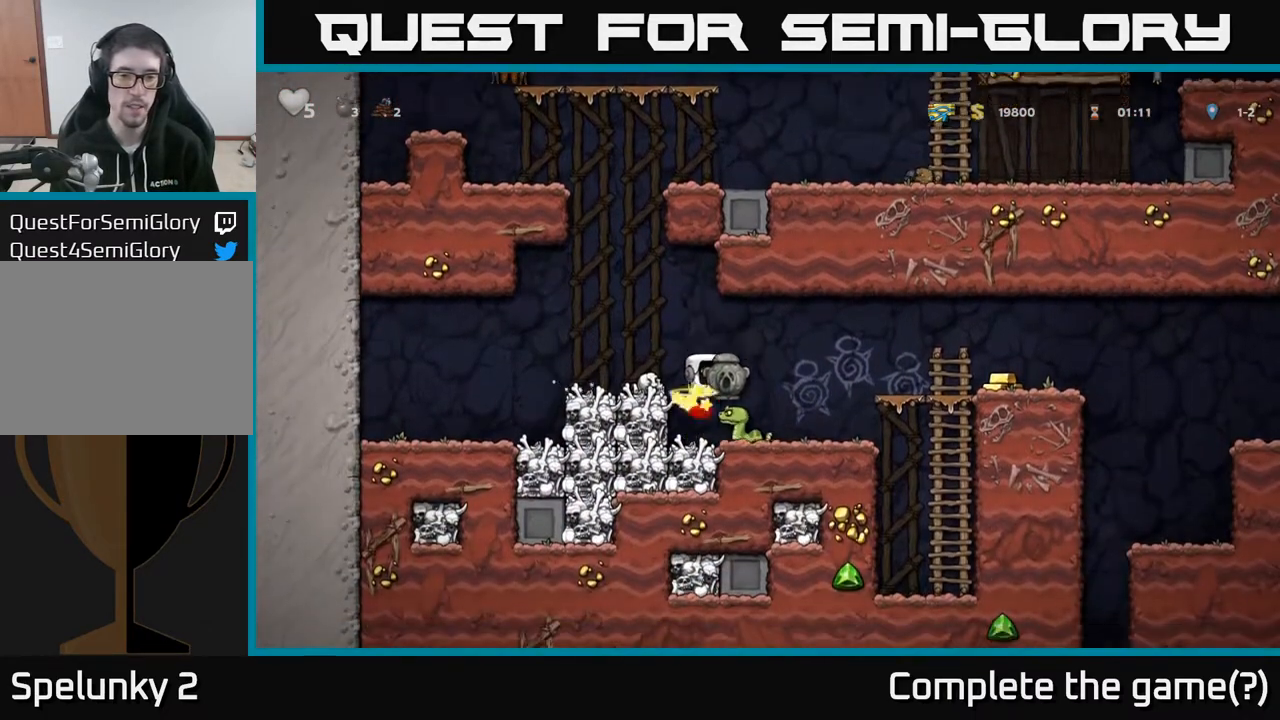
{"buttons": [], "left_stick": "center", "right_stick": "center", "events": []}
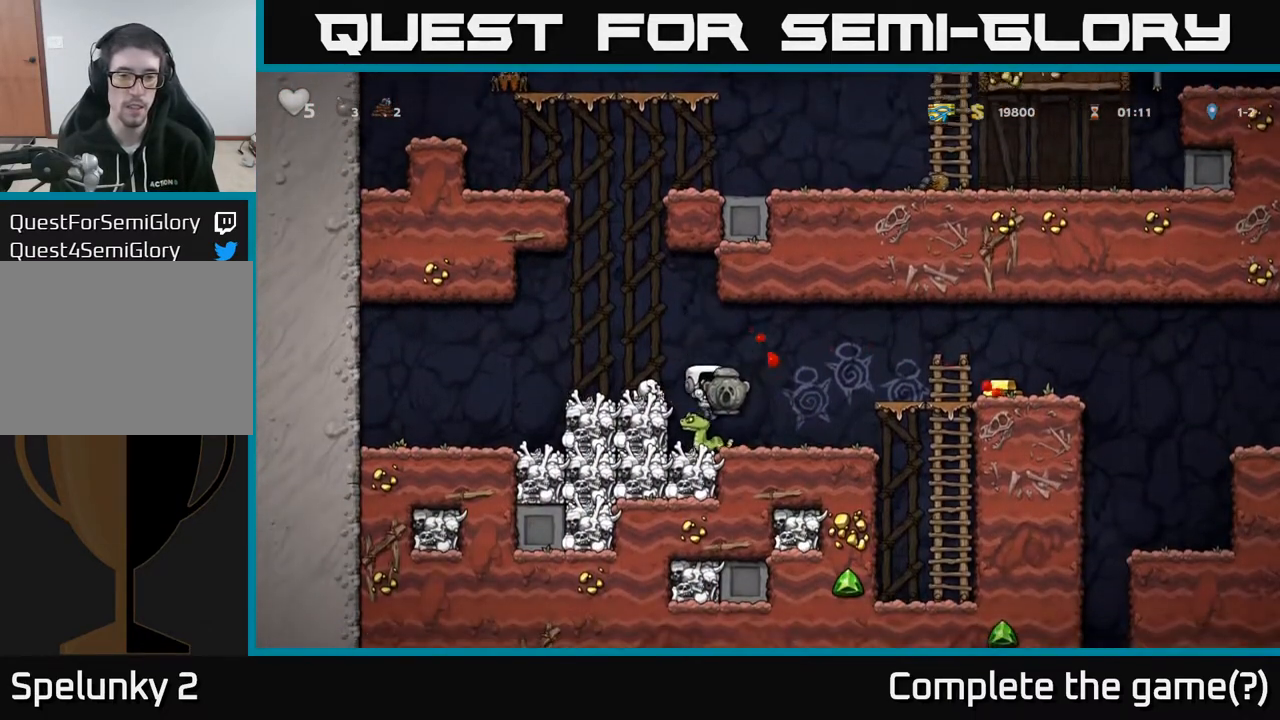
{"buttons": [], "left_stick": "center", "right_stick": "center", "events": [[67, "DPAD_RIGHT", "down"], [217, "DPAD_RIGHT", "up"]]}
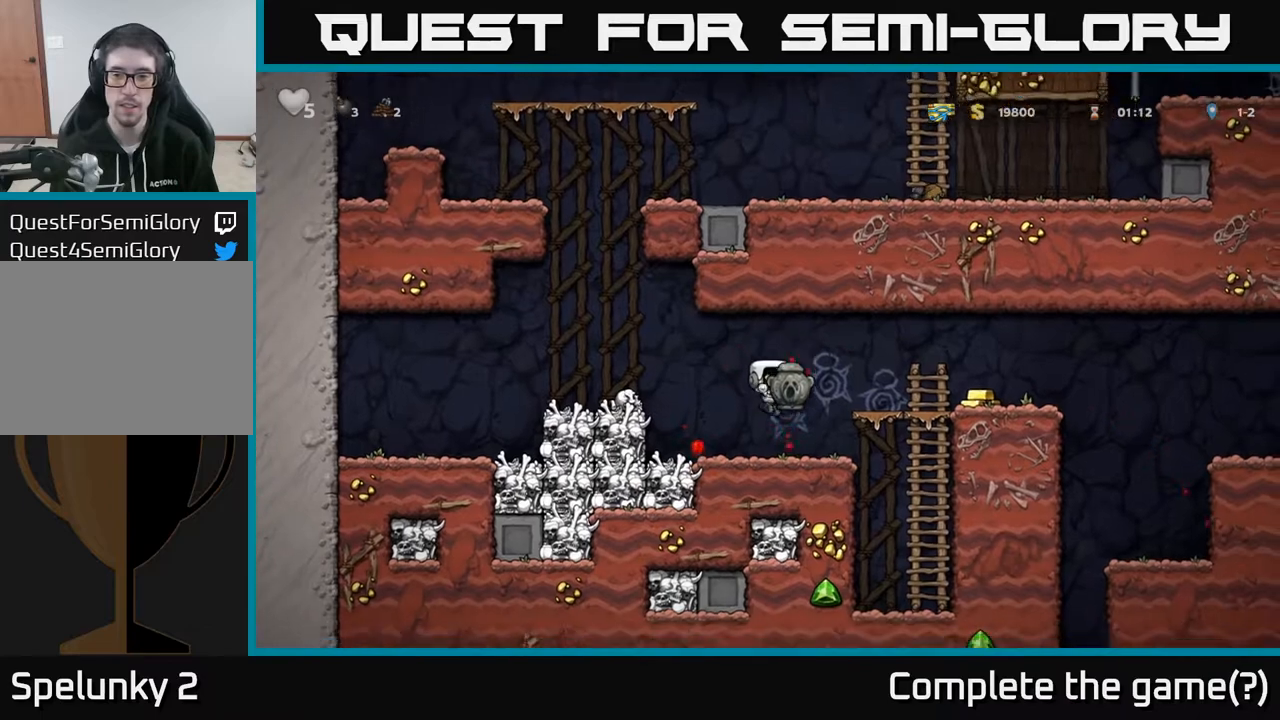
{"buttons": ["DPAD_RIGHT"], "left_stick": "center", "right_stick": "center", "events": [[33, "DPAD_RIGHT", "down"], [167, "A", "down"], [283, "A", "up"]]}
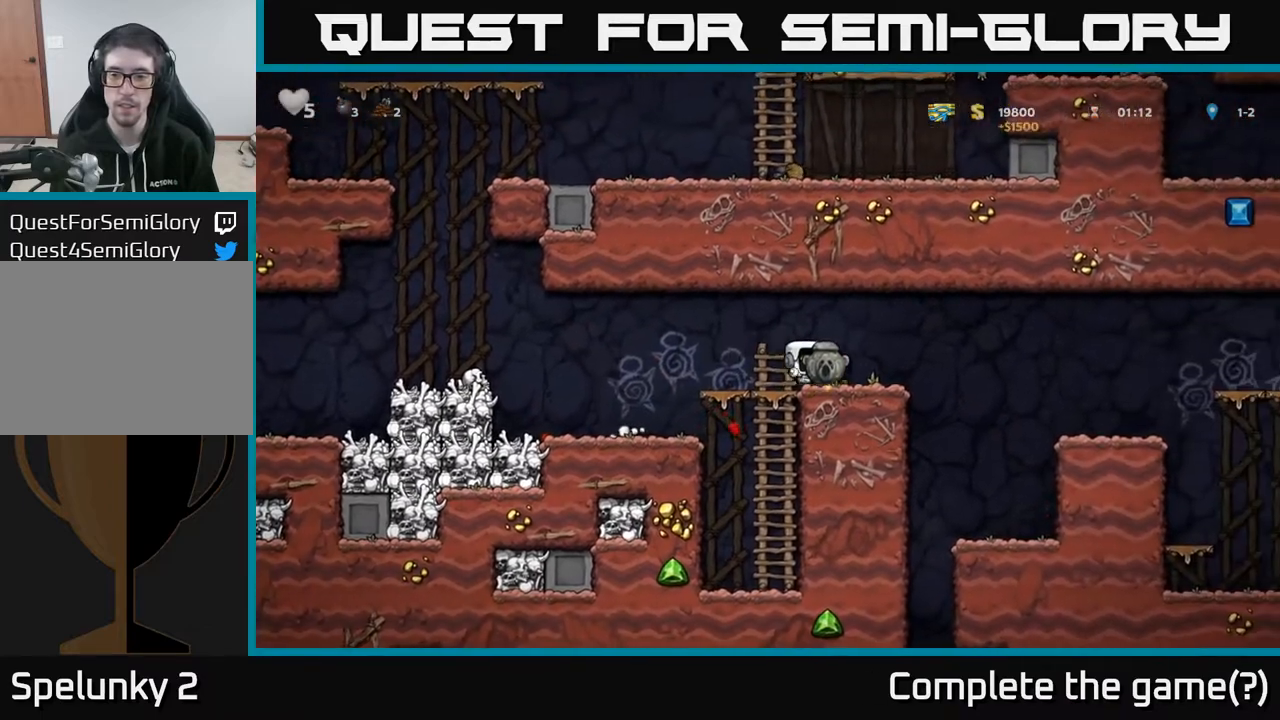
{"buttons": ["DPAD_RIGHT"], "left_stick": "center", "right_stick": "center", "events": [[217, "A", "down"], [283, "A", "up"]]}
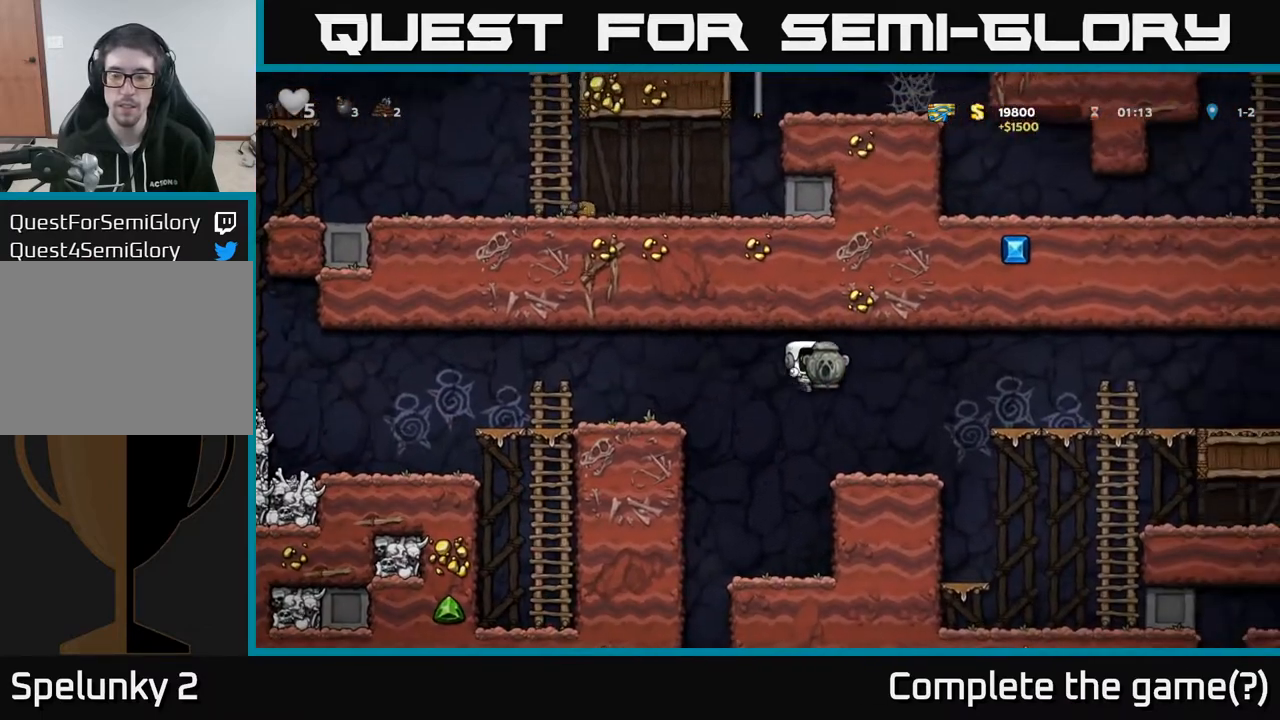
{"buttons": ["A", "DPAD_RIGHT"], "left_stick": "center", "right_stick": "center", "events": [[100, "DPAD_RIGHT", "up"], [300, "DPAD_RIGHT", "down"], [383, "A", "down"]]}
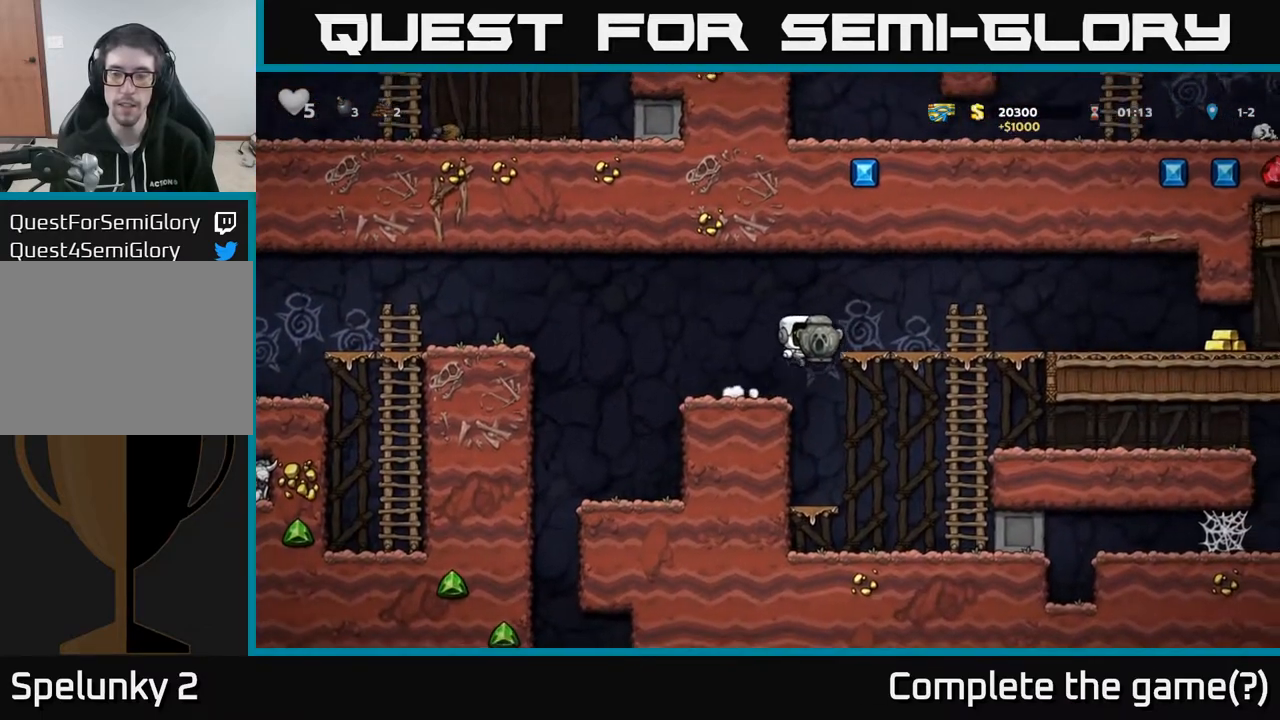
{"buttons": ["DPAD_RIGHT"], "left_stick": "center", "right_stick": "center", "events": [[17, "A", "up"]]}
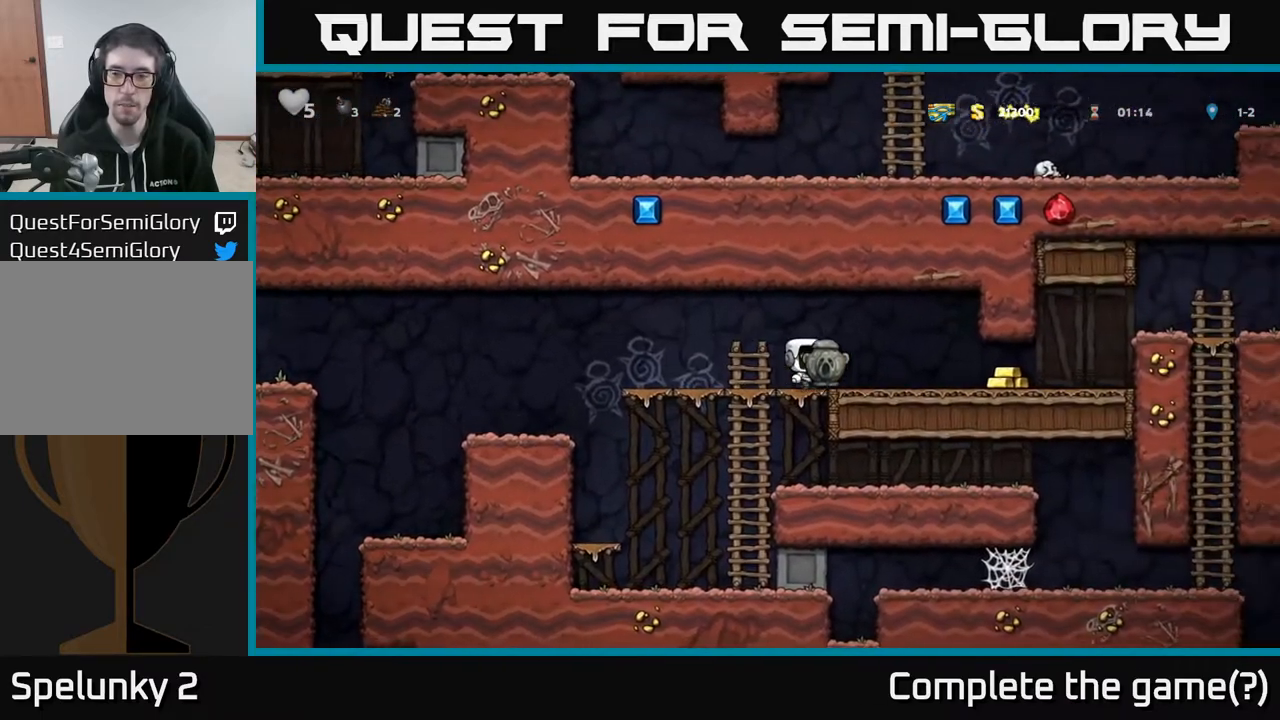
{"buttons": ["DPAD_RIGHT"], "left_stick": "center", "right_stick": "center", "events": []}
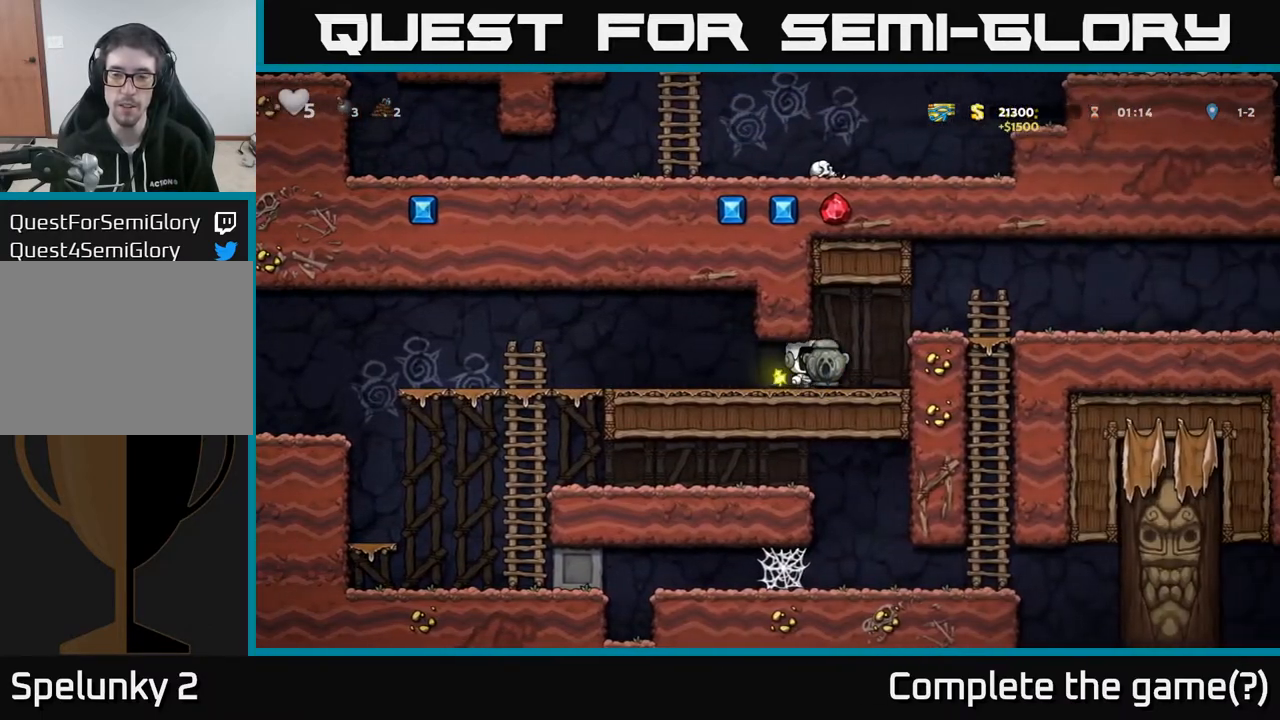
{"buttons": ["A", "DPAD_DOWN"], "left_stick": "center", "right_stick": "center", "events": [[17, "A", "down"], [200, "A", "up"], [300, "DPAD_DOWN", "down"], [300, "DPAD_RIGHT", "up"], [450, "A", "down"]]}
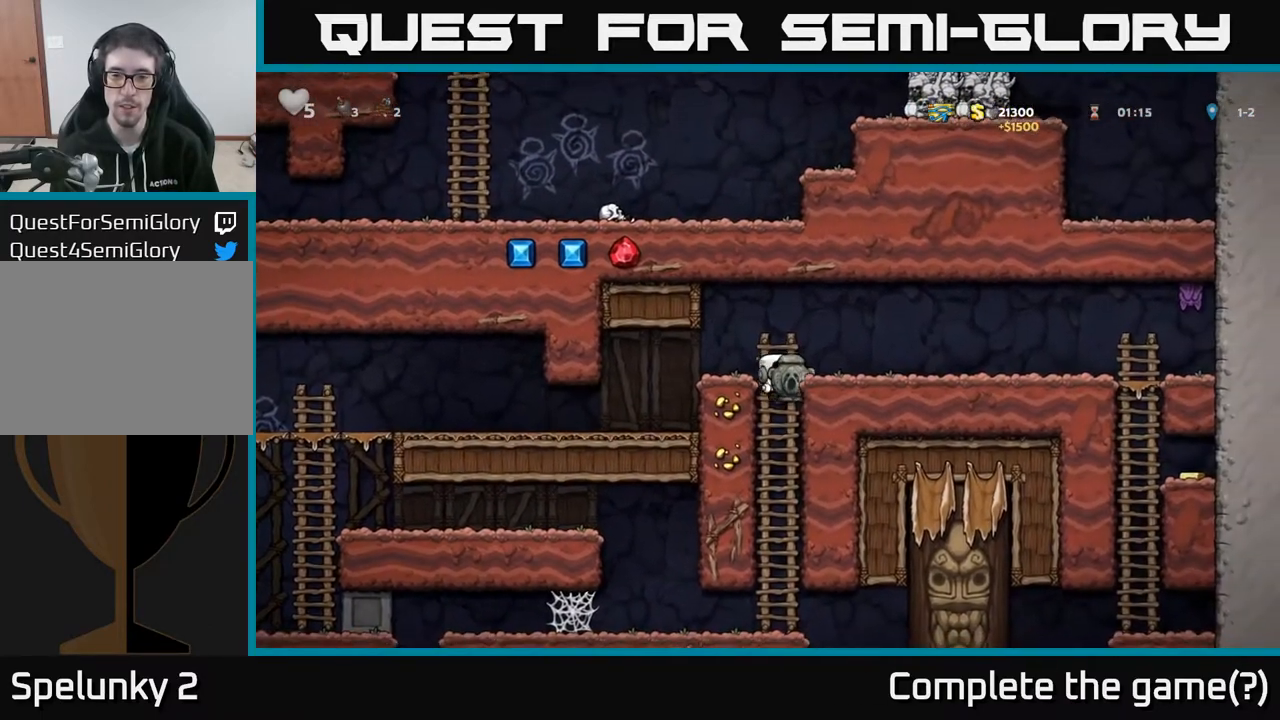
{"buttons": ["DPAD_DOWN"], "left_stick": "center", "right_stick": "center", "events": [[117, "A", "up"], [133, "DPAD_DOWN", "up"], [367, "DPAD_DOWN", "down"]]}
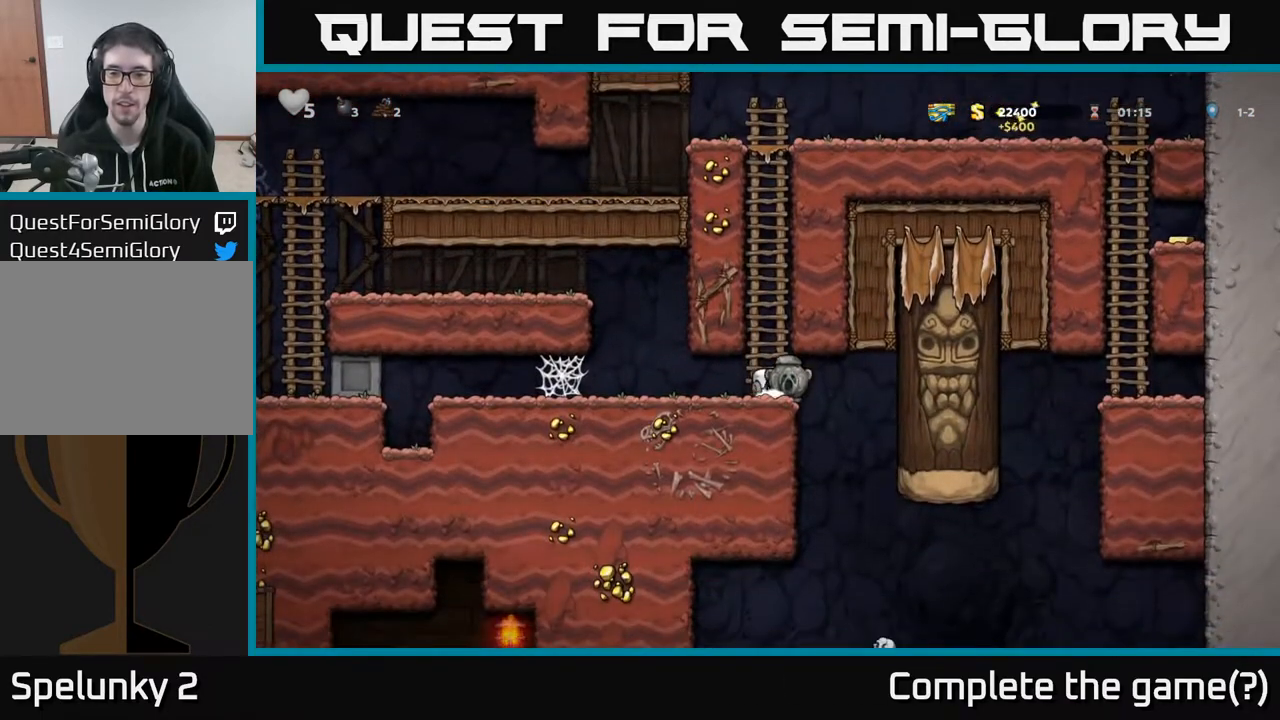
{"buttons": ["DPAD_DOWN"], "left_stick": "center", "right_stick": "center", "events": []}
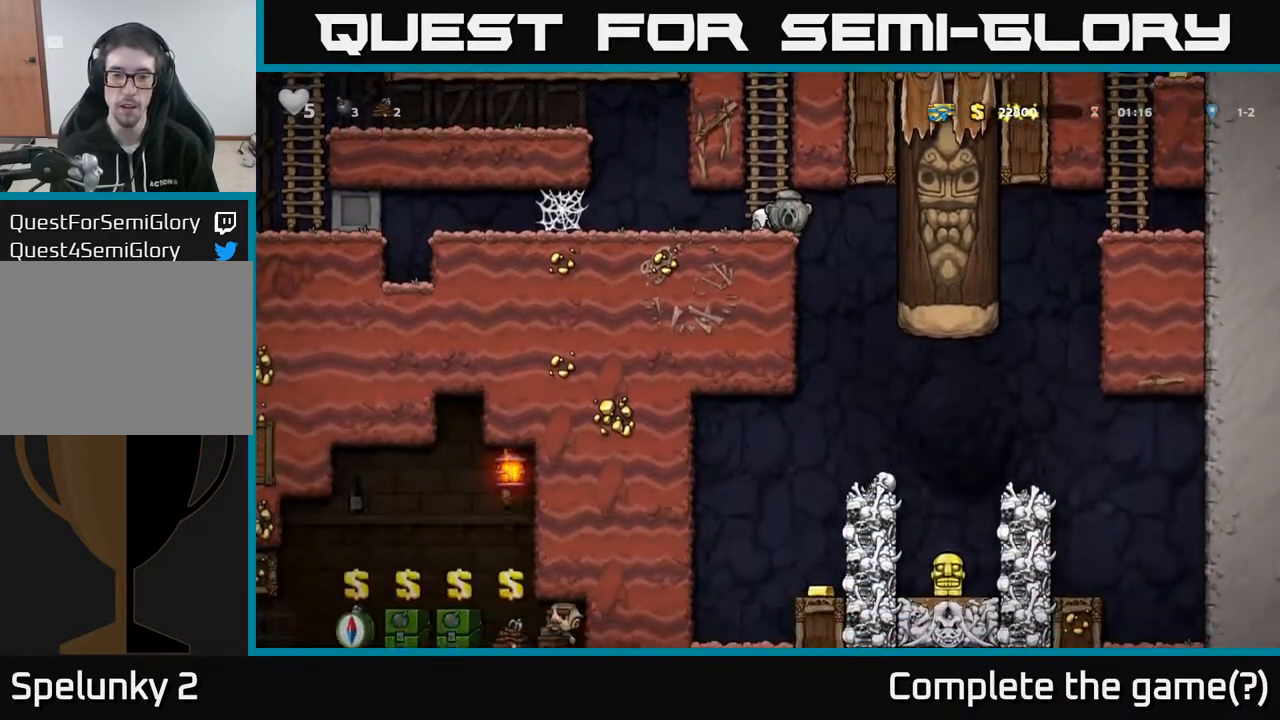
{"buttons": ["DPAD_DOWN"], "left_stick": "center", "right_stick": "center", "events": []}
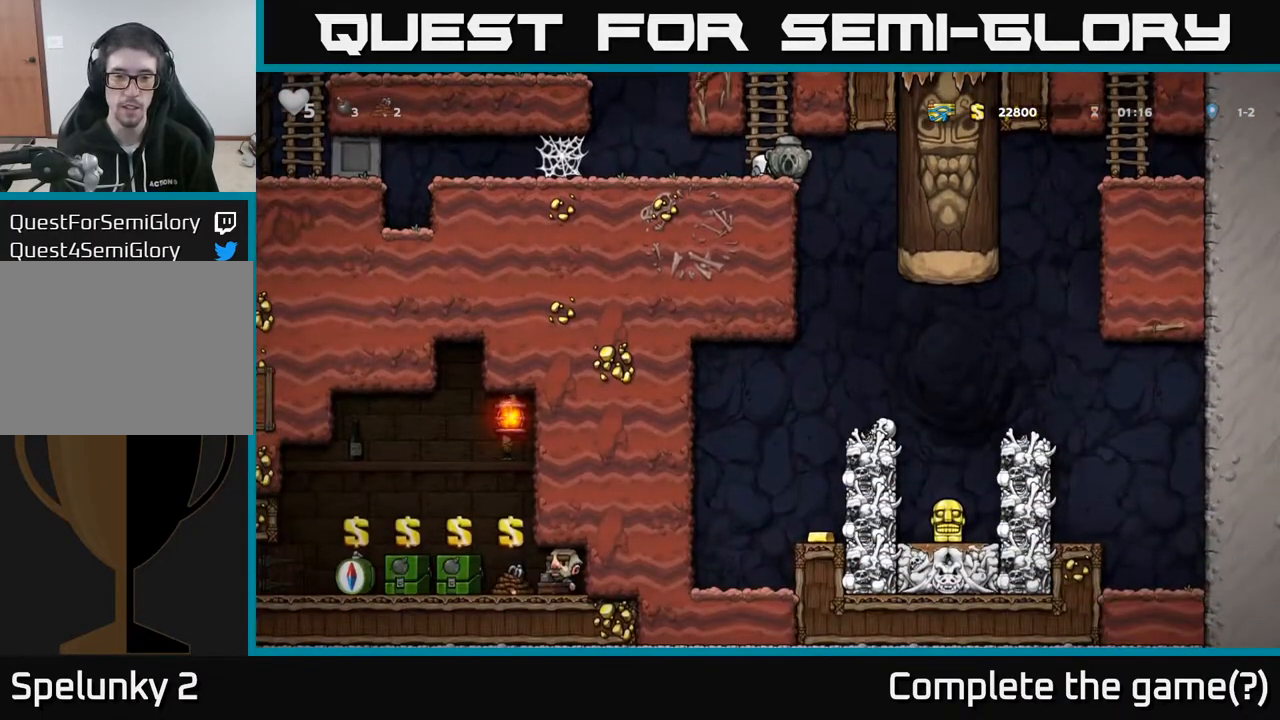
{"buttons": ["DPAD_DOWN"], "left_stick": "center", "right_stick": "center", "events": []}
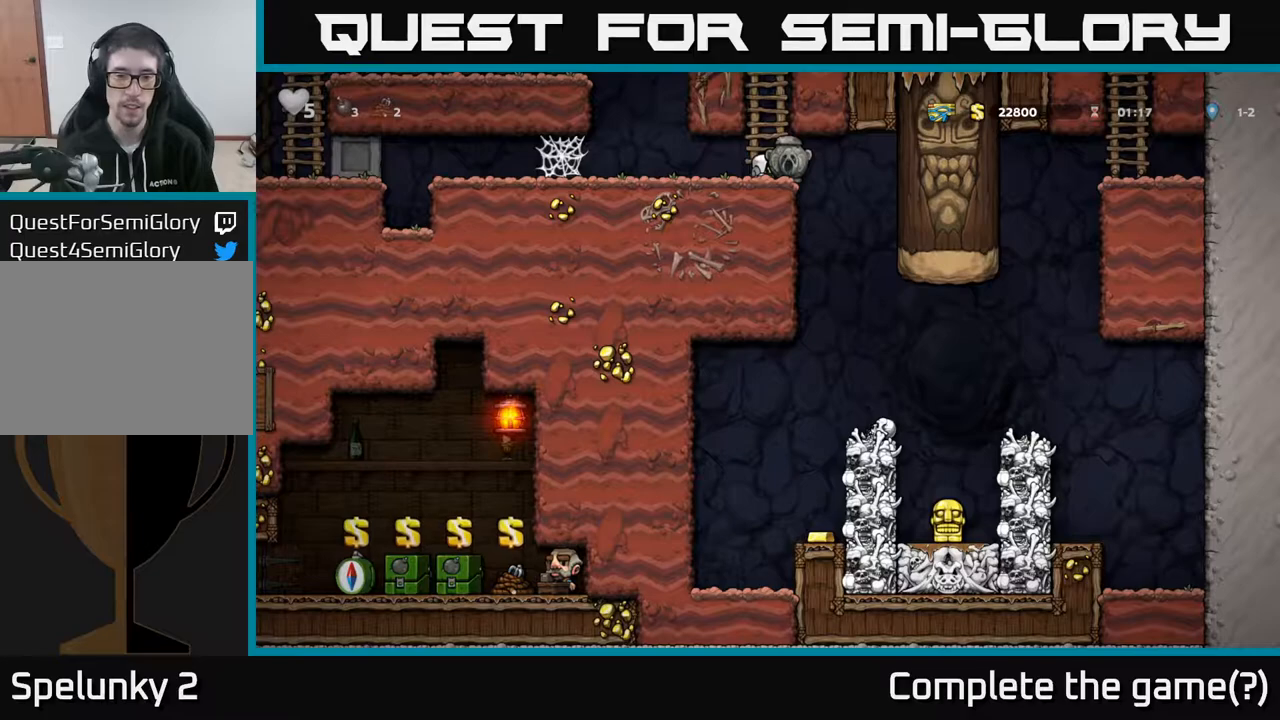
{"buttons": ["DPAD_LEFT"], "left_stick": "center", "right_stick": "center", "events": [[400, "DPAD_DOWN", "up"], [417, "DPAD_LEFT", "down"]]}
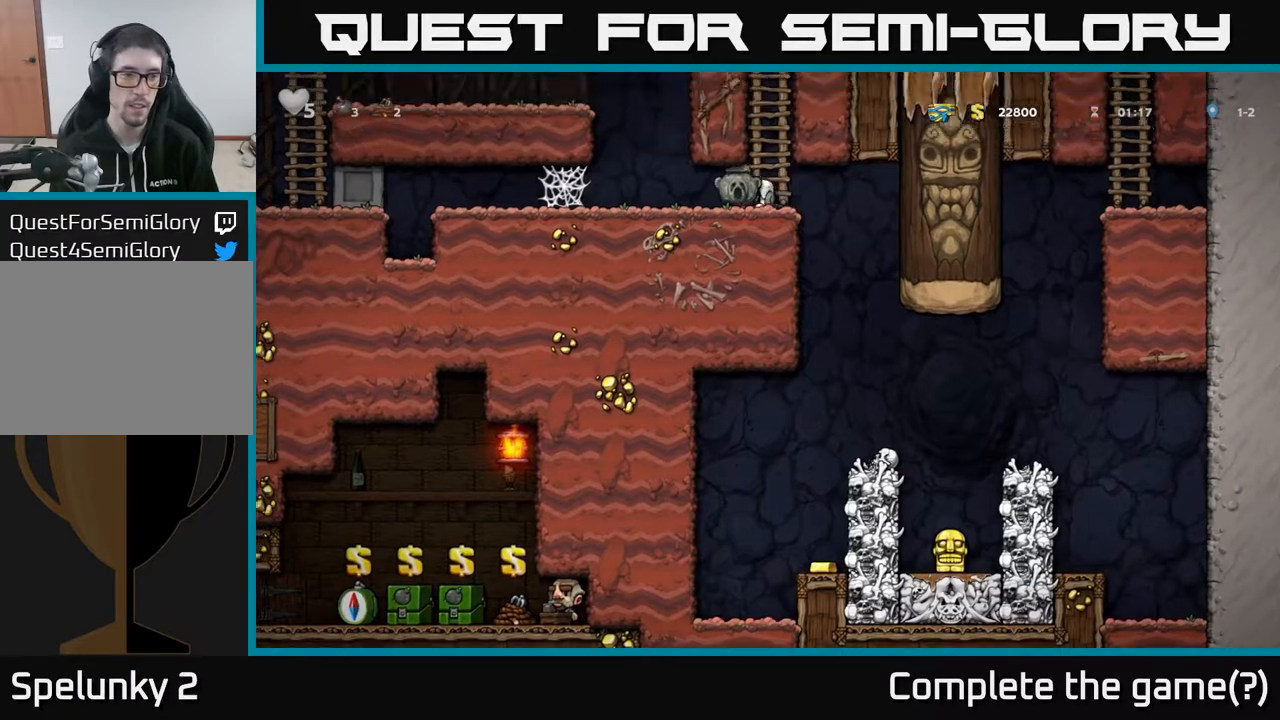
{"buttons": [], "left_stick": "center", "right_stick": "center", "events": [[400, "A", "down"], [483, "A", "up"], [483, "DPAD_LEFT", "up"]]}
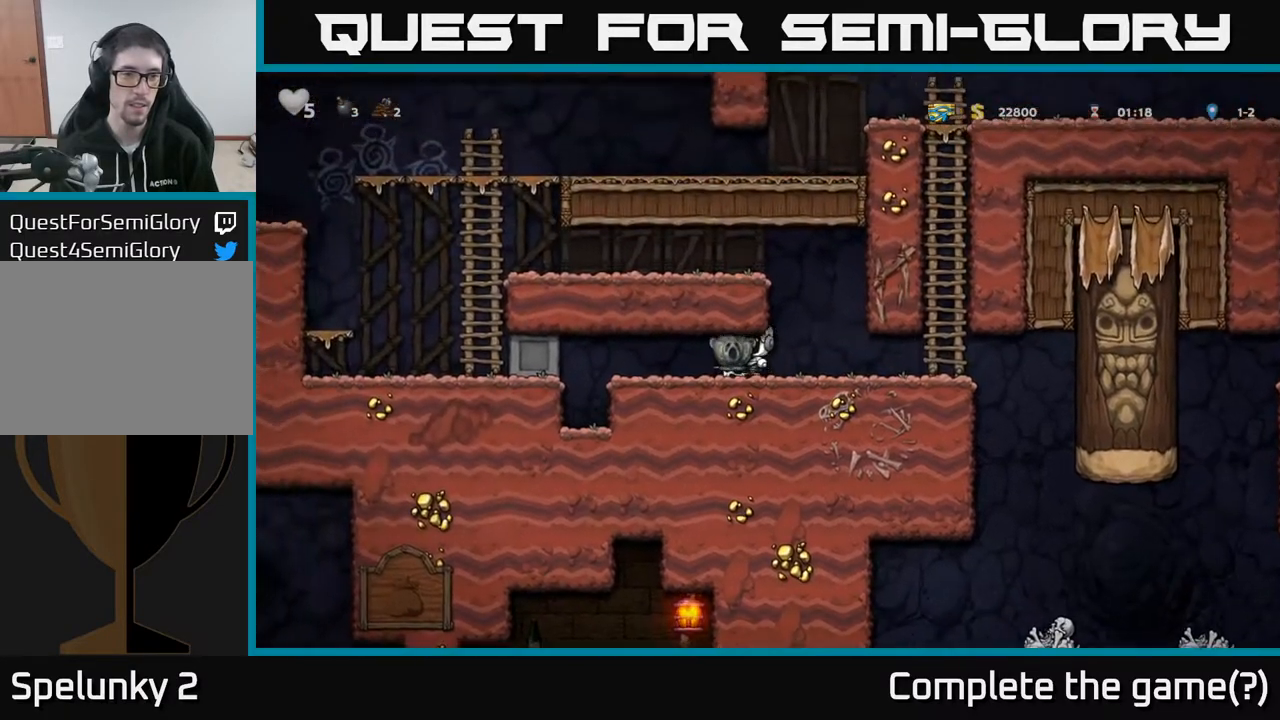
{"buttons": ["DPAD_LEFT"], "left_stick": "center", "right_stick": "center", "events": [[17, "DPAD_RIGHT", "down"], [350, "DPAD_RIGHT", "up"], [417, "DPAD_LEFT", "down"]]}
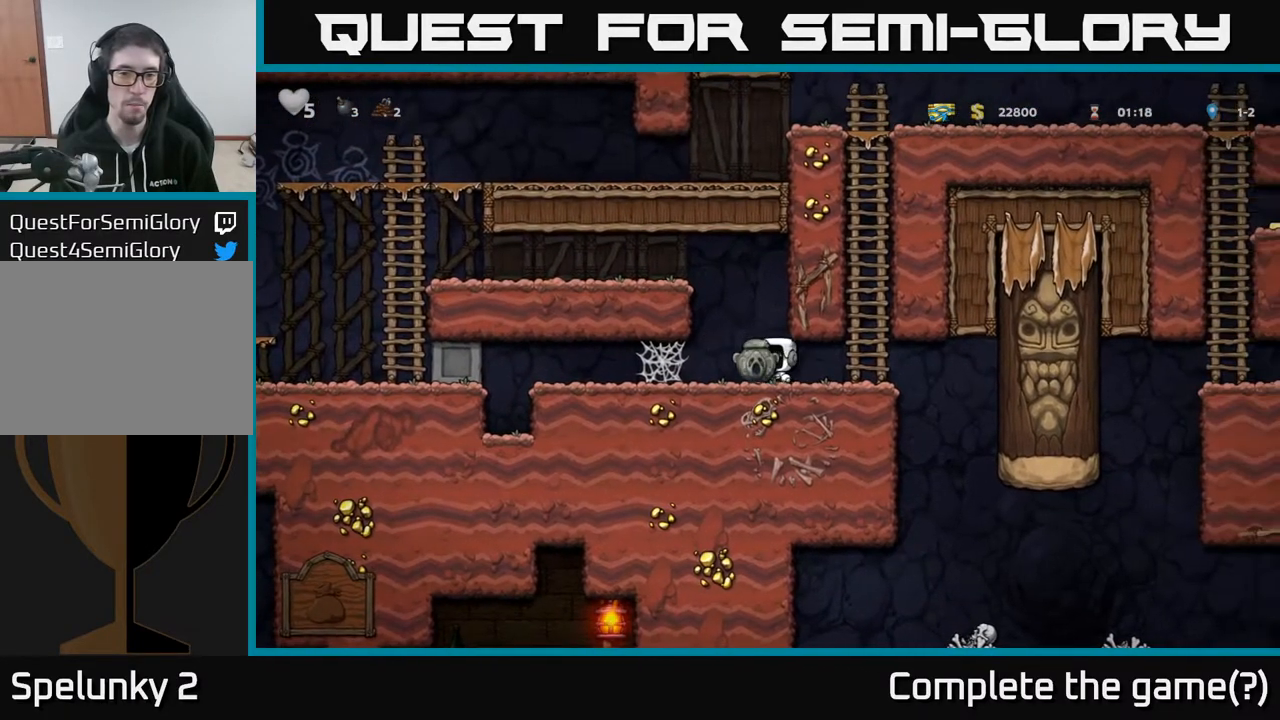
{"buttons": ["A", "DPAD_LEFT"], "left_stick": "center", "right_stick": "center", "events": [[33, "A", "down"], [233, "A", "up"], [417, "A", "down"]]}
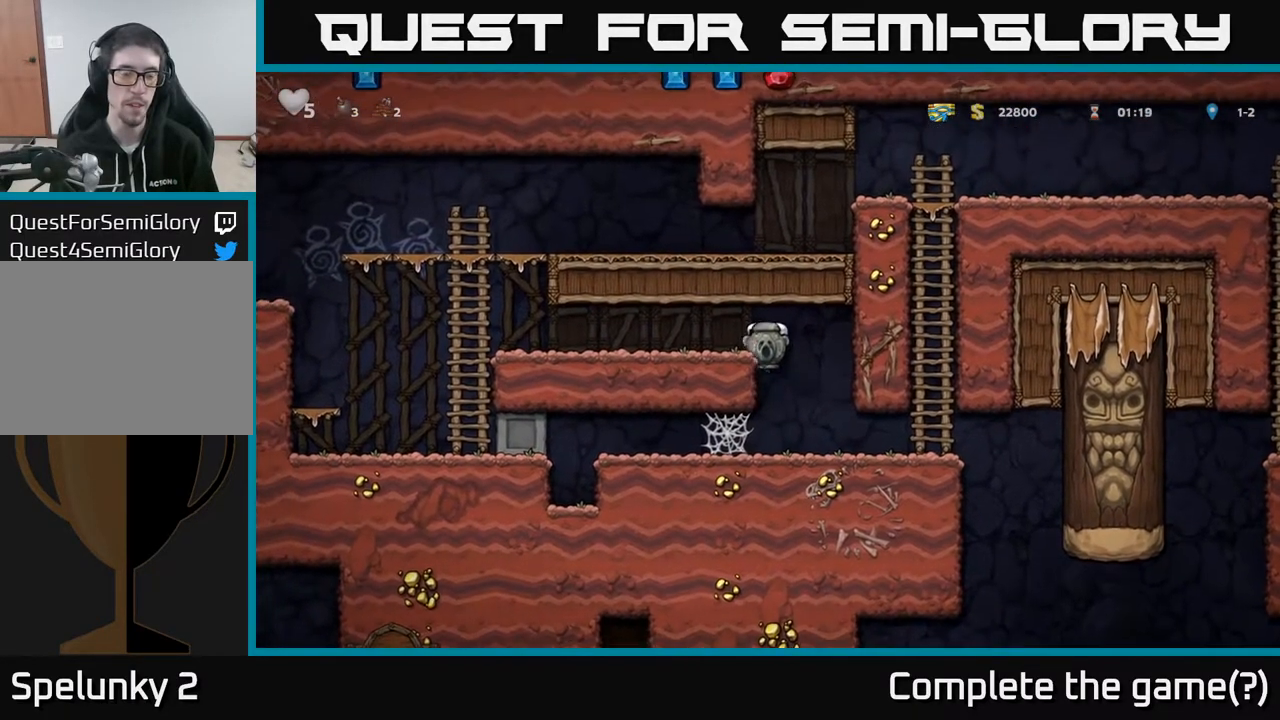
{"buttons": ["DPAD_LEFT"], "left_stick": "center", "right_stick": "center", "events": [[17, "A", "up"]]}
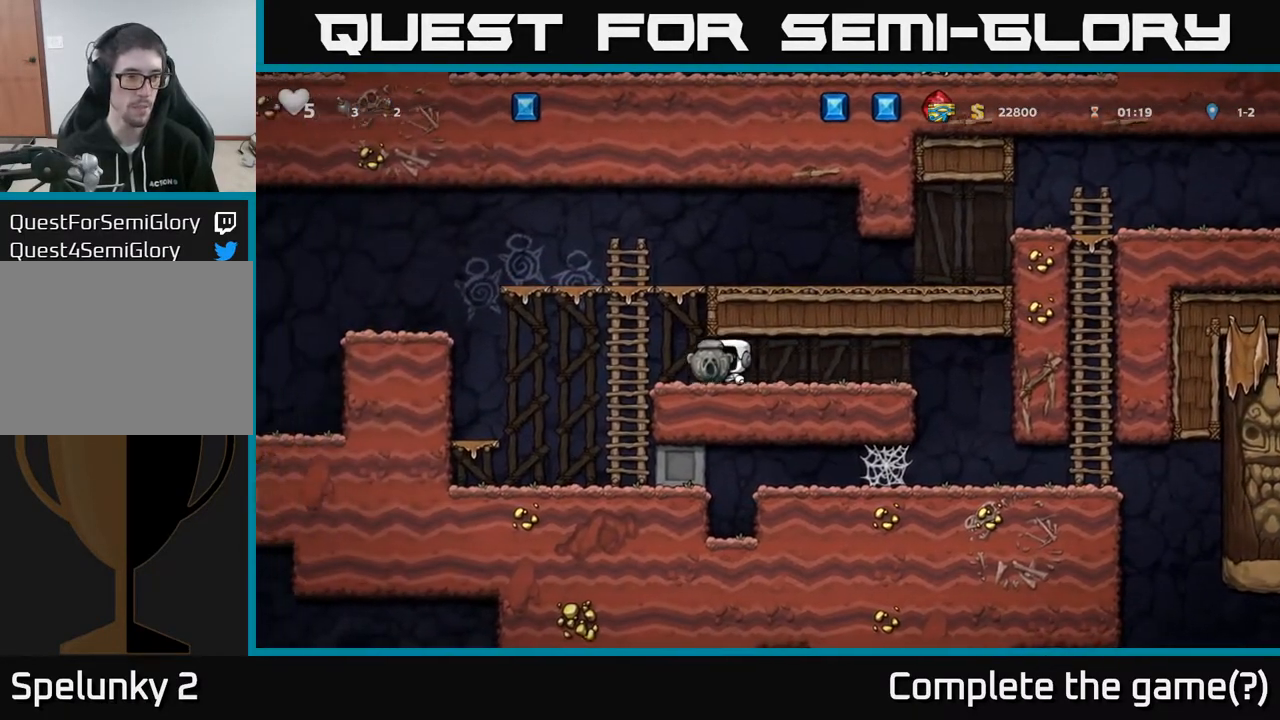
{"buttons": ["DPAD_LEFT"], "left_stick": "center", "right_stick": "center", "events": [[150, "A", "down"], [483, "A", "up"]]}
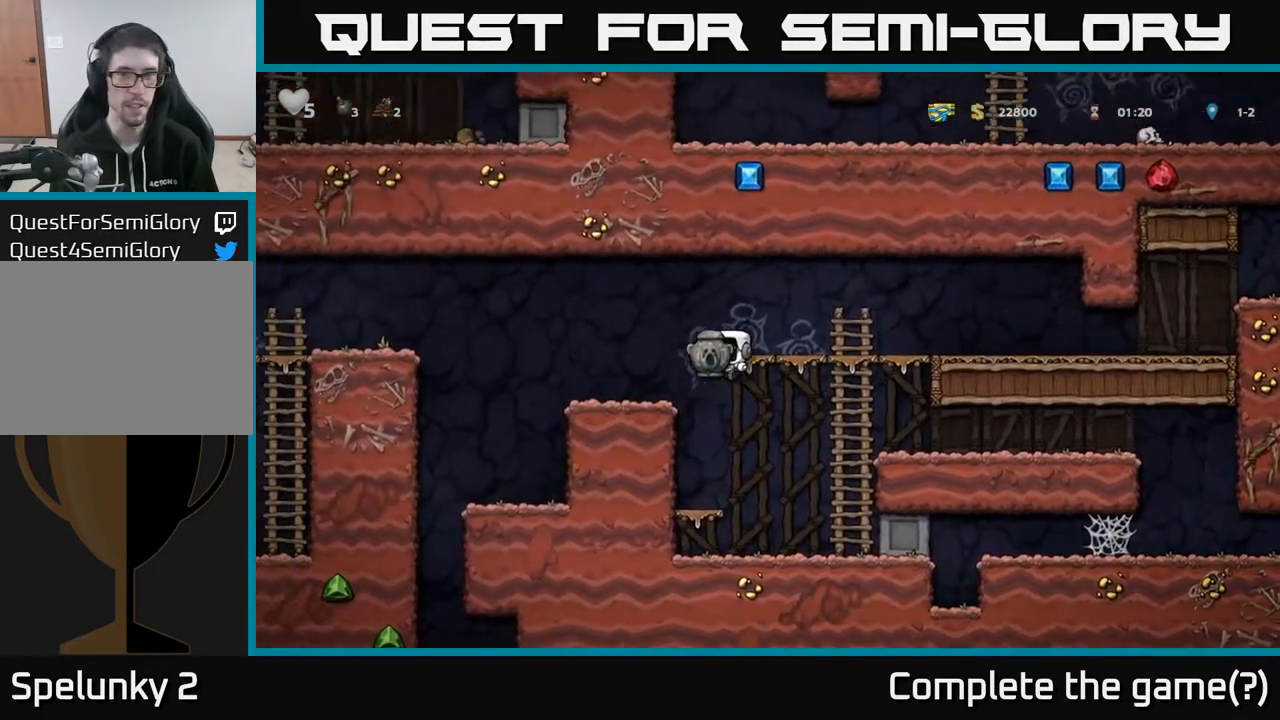
{"buttons": [], "left_stick": "center", "right_stick": "center", "events": [[500, "DPAD_LEFT", "up"]]}
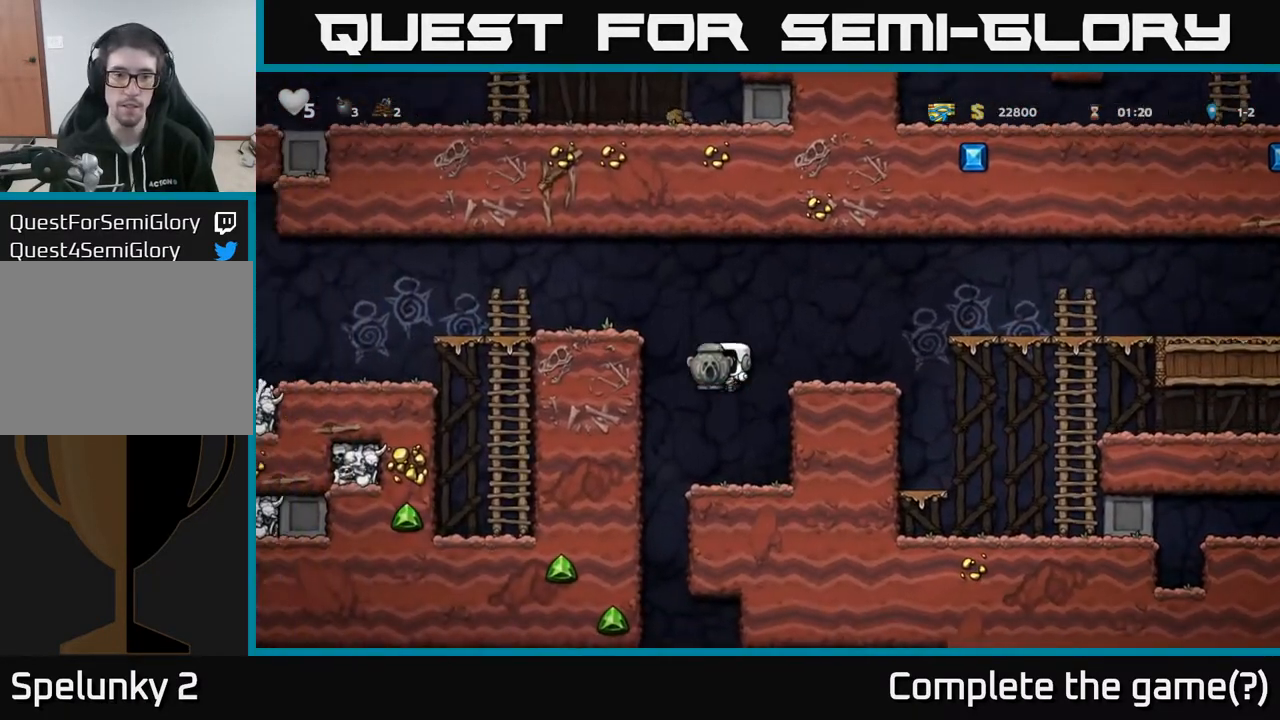
{"buttons": ["DPAD_LEFT"], "left_stick": "center", "right_stick": "center", "events": [[67, "DPAD_RIGHT", "down"], [200, "DPAD_RIGHT", "up"], [300, "DPAD_LEFT", "down"]]}
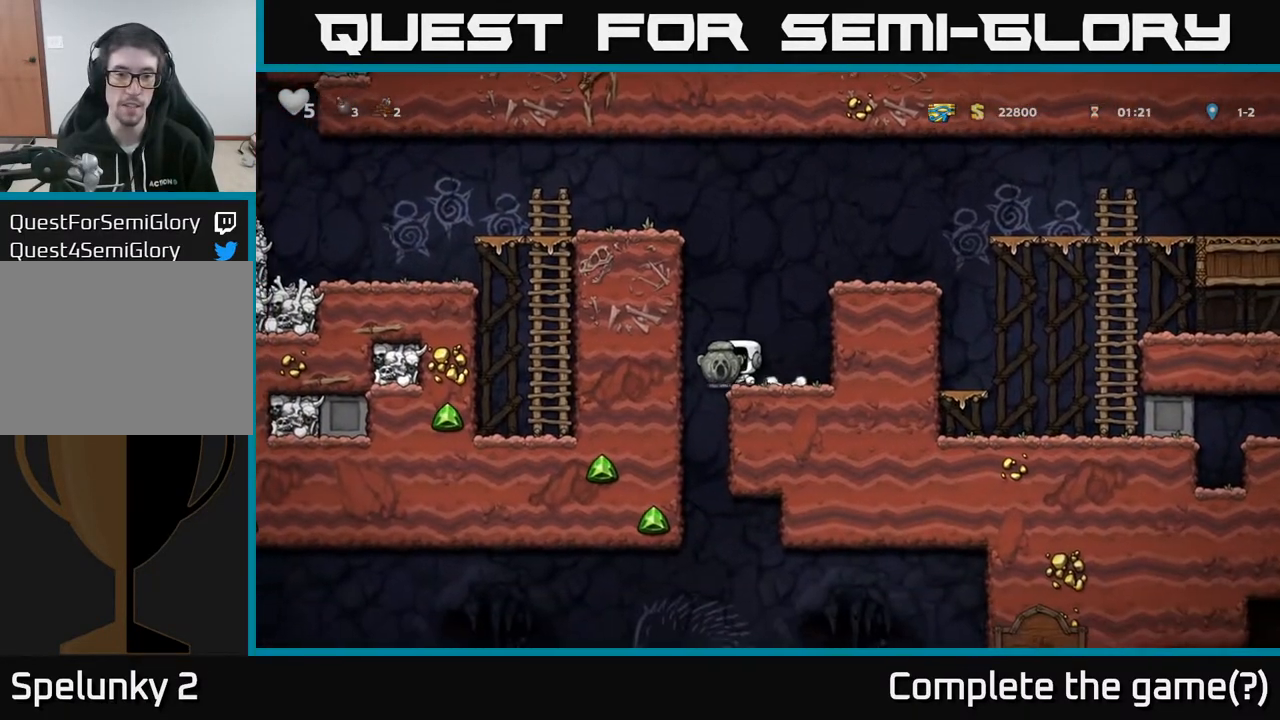
{"buttons": ["DPAD_DOWN"], "left_stick": "center", "right_stick": "center", "events": [[100, "DPAD_LEFT", "up"], [117, "DPAD_RIGHT", "down"], [300, "DPAD_DOWN", "down"], [333, "DPAD_RIGHT", "up"]]}
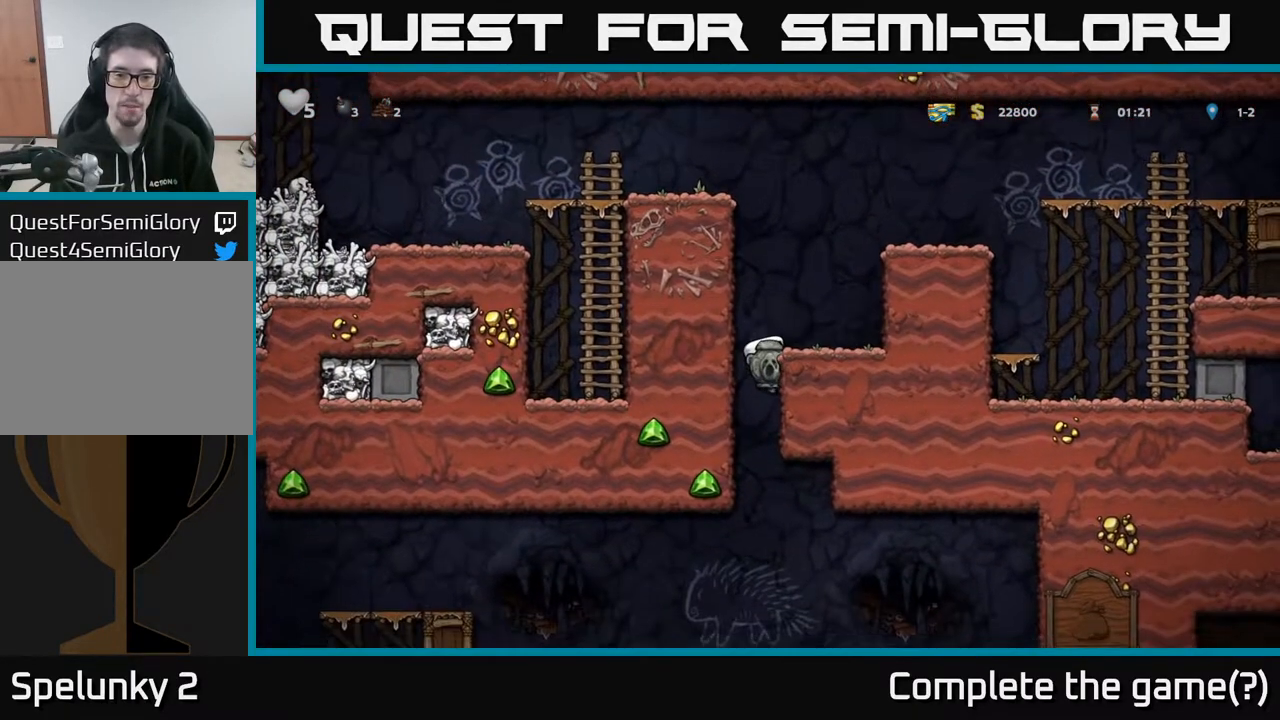
{"buttons": ["DPAD_DOWN"], "left_stick": "center", "right_stick": "center", "events": []}
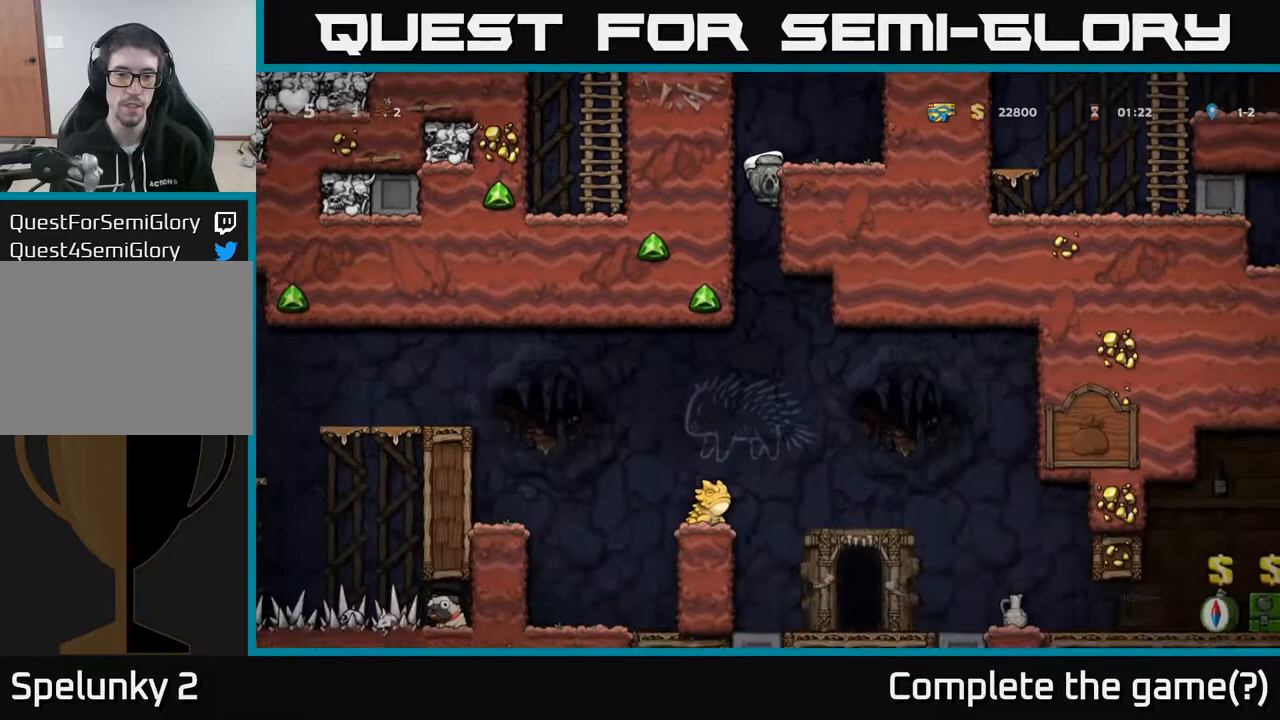
{"buttons": ["DPAD_DOWN"], "left_stick": "center", "right_stick": "center", "events": []}
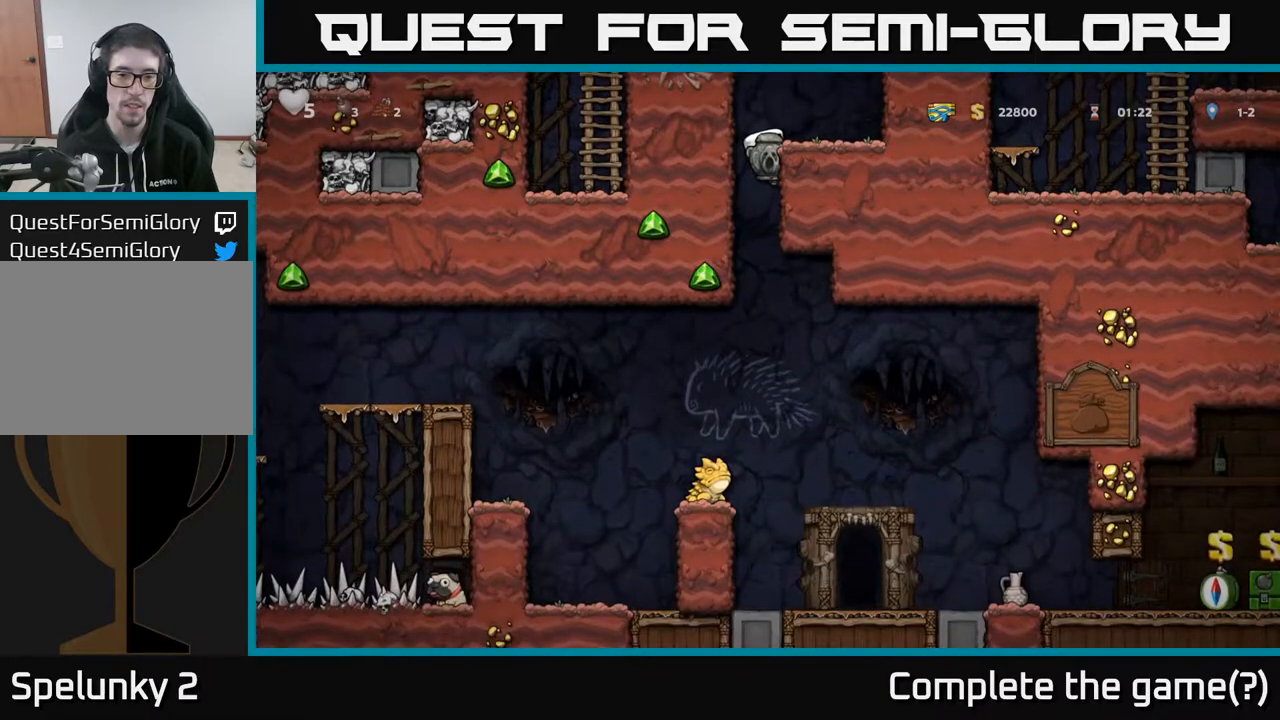
{"buttons": [], "left_stick": "center", "right_stick": "center", "events": [[167, "A", "down"], [267, "A", "up"], [300, "DPAD_DOWN", "up"]]}
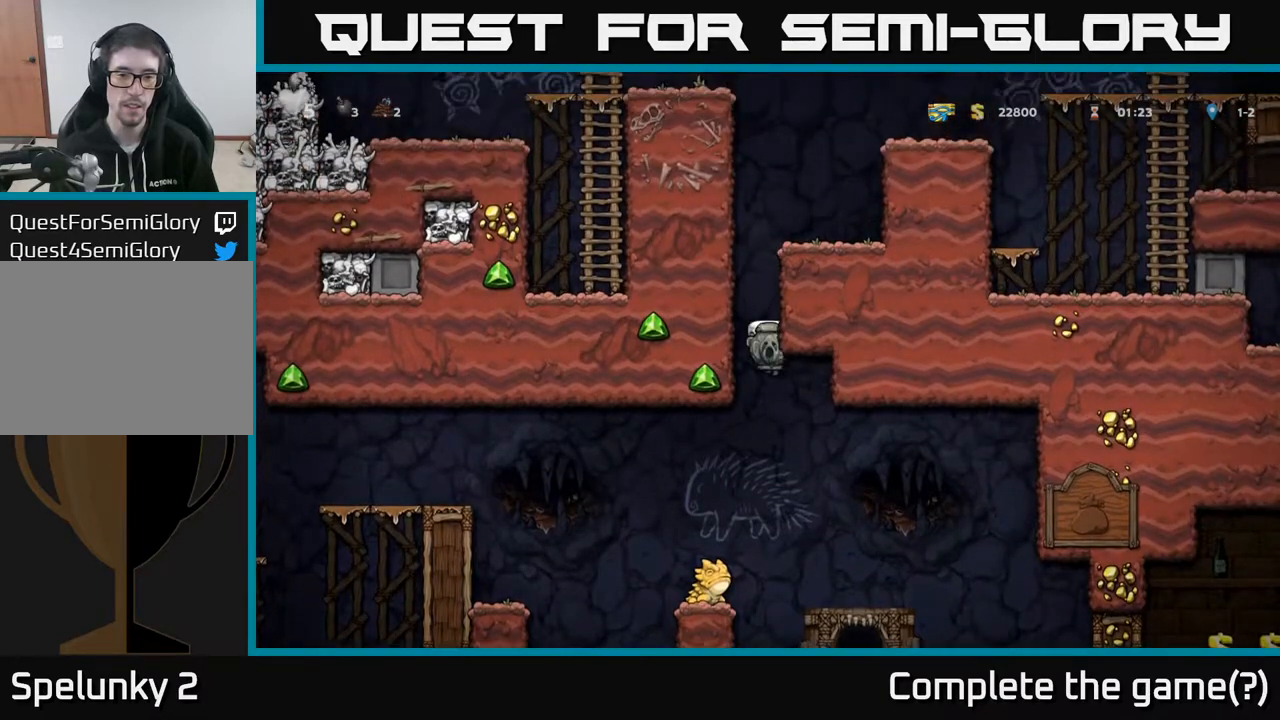
{"buttons": [], "left_stick": "center", "right_stick": "center", "events": [[17, "DPAD_LEFT", "down"], [183, "DPAD_LEFT", "up"], [217, "DPAD_RIGHT", "down"], [267, "A", "down"], [283, "DPAD_RIGHT", "up"], [450, "A", "up"]]}
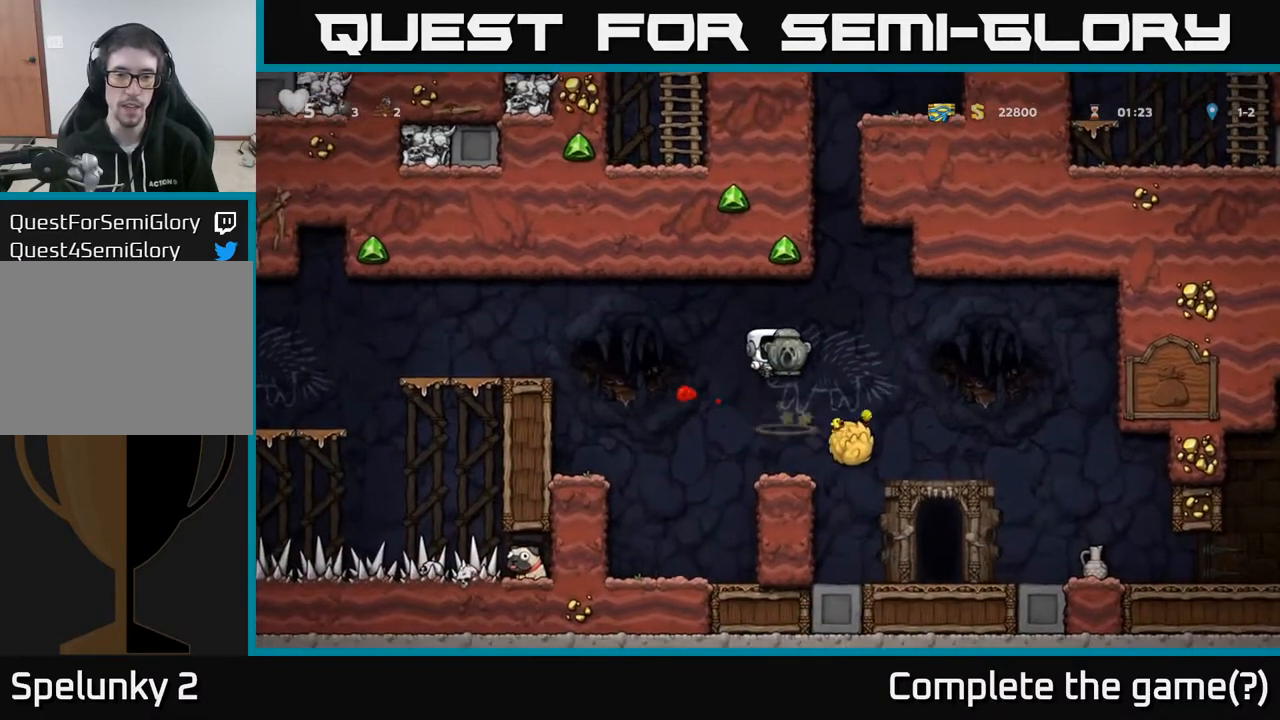
{"buttons": ["A", "DPAD_LEFT"], "left_stick": "center", "right_stick": "center", "events": [[183, "DPAD_RIGHT", "down"], [217, "DPAD_RIGHT", "up"], [367, "DPAD_LEFT", "down"], [417, "A", "down"]]}
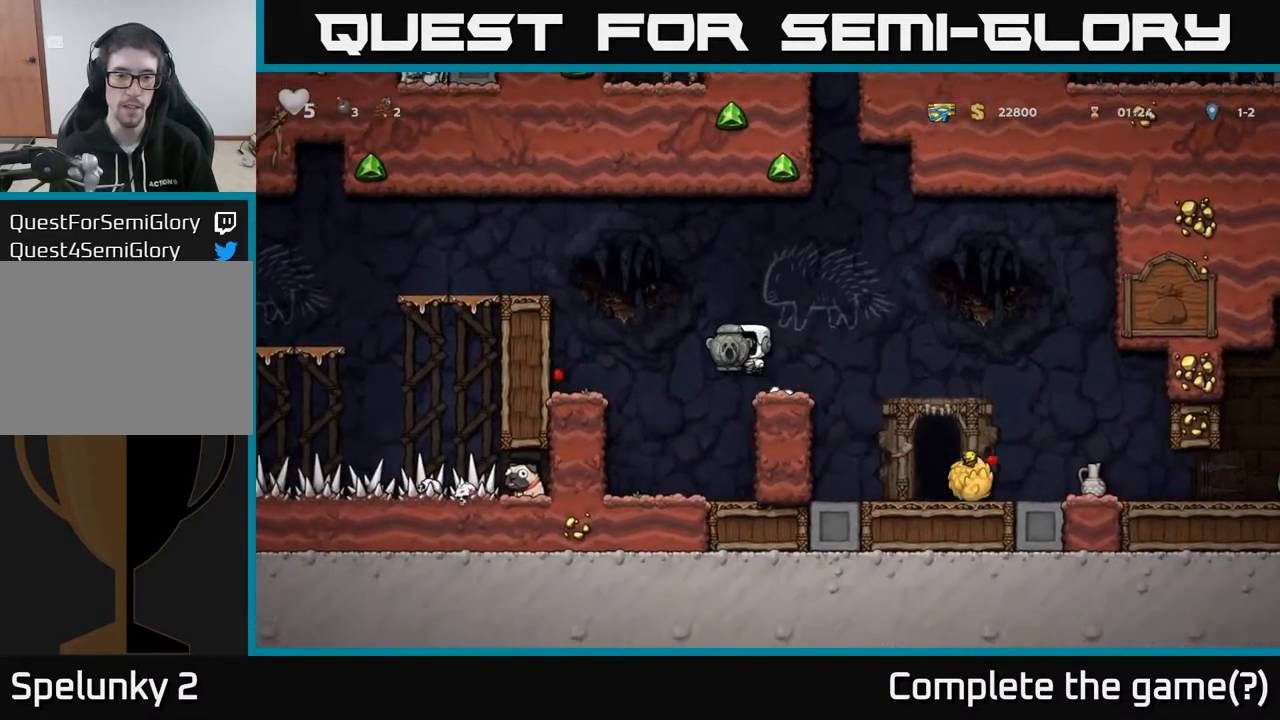
{"buttons": [], "left_stick": "center", "right_stick": "center", "events": [[133, "A", "up"], [400, "DPAD_LEFT", "up"]]}